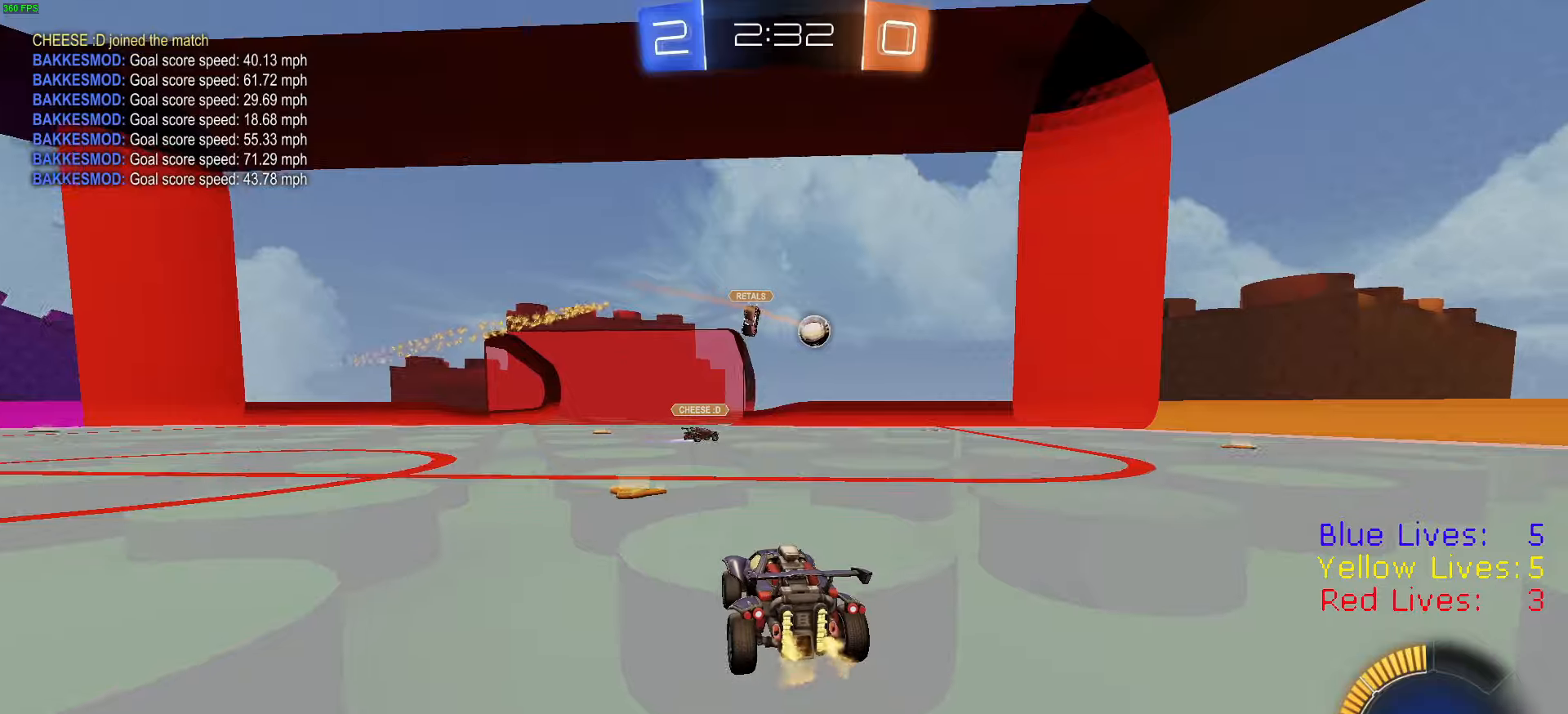
Gameplay with a controller (PlayStation layout); each line is a JSON object with the inputs held at the frame after it. "button_events" lists button changes between this image and that frame as [ms after this image, input, new state], when the widget could be followed in between (sticks are given only as held states).
{"buttons": ["R1", "R2"], "left_stick": "right", "right_stick": "center", "button_events": [[351, "R1", "down"], [434, "R1", "up"], [484, "R1", "down"]]}
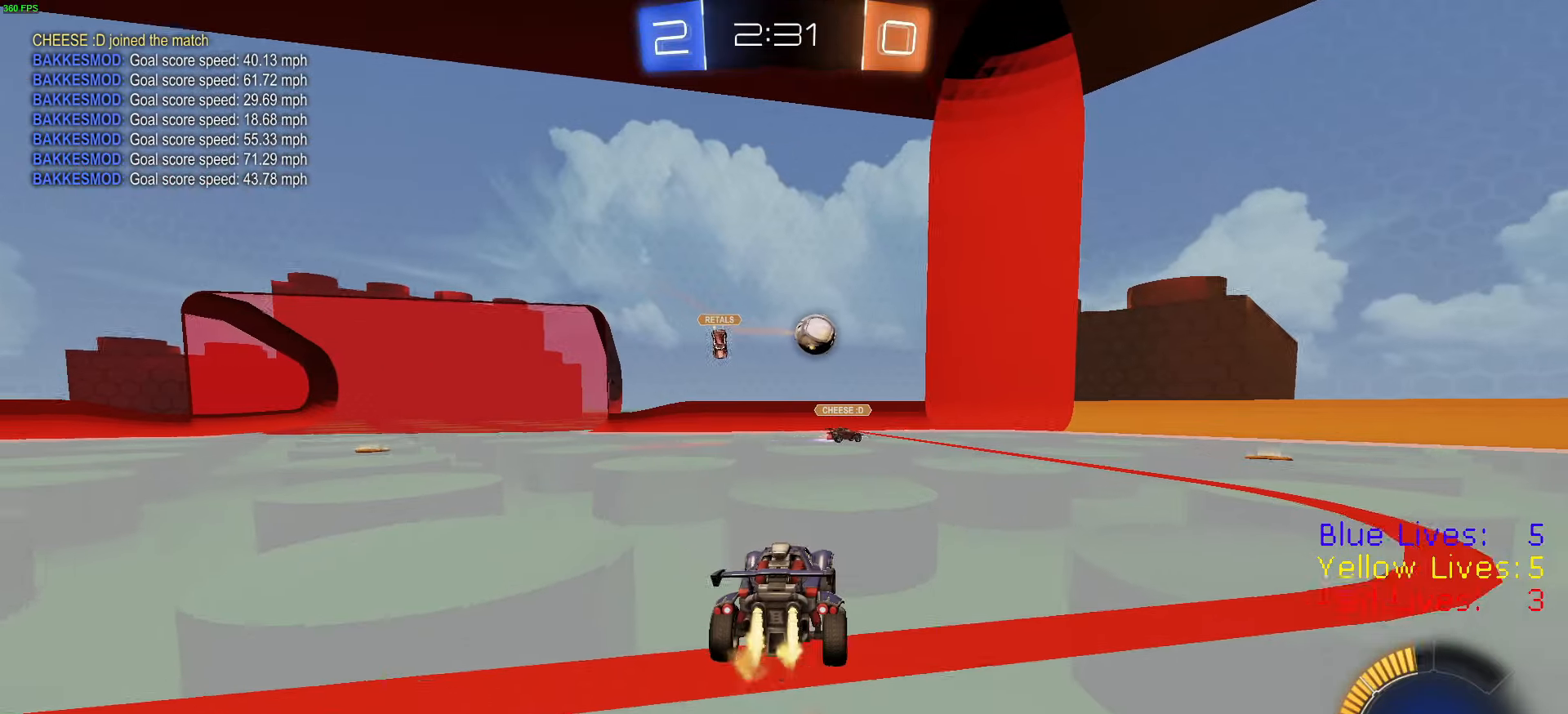
{"buttons": ["R2"], "left_stick": "right", "right_stick": "center", "button_events": [[200, "R1", "up"], [350, "L1", "down"], [500, "L1", "up"]]}
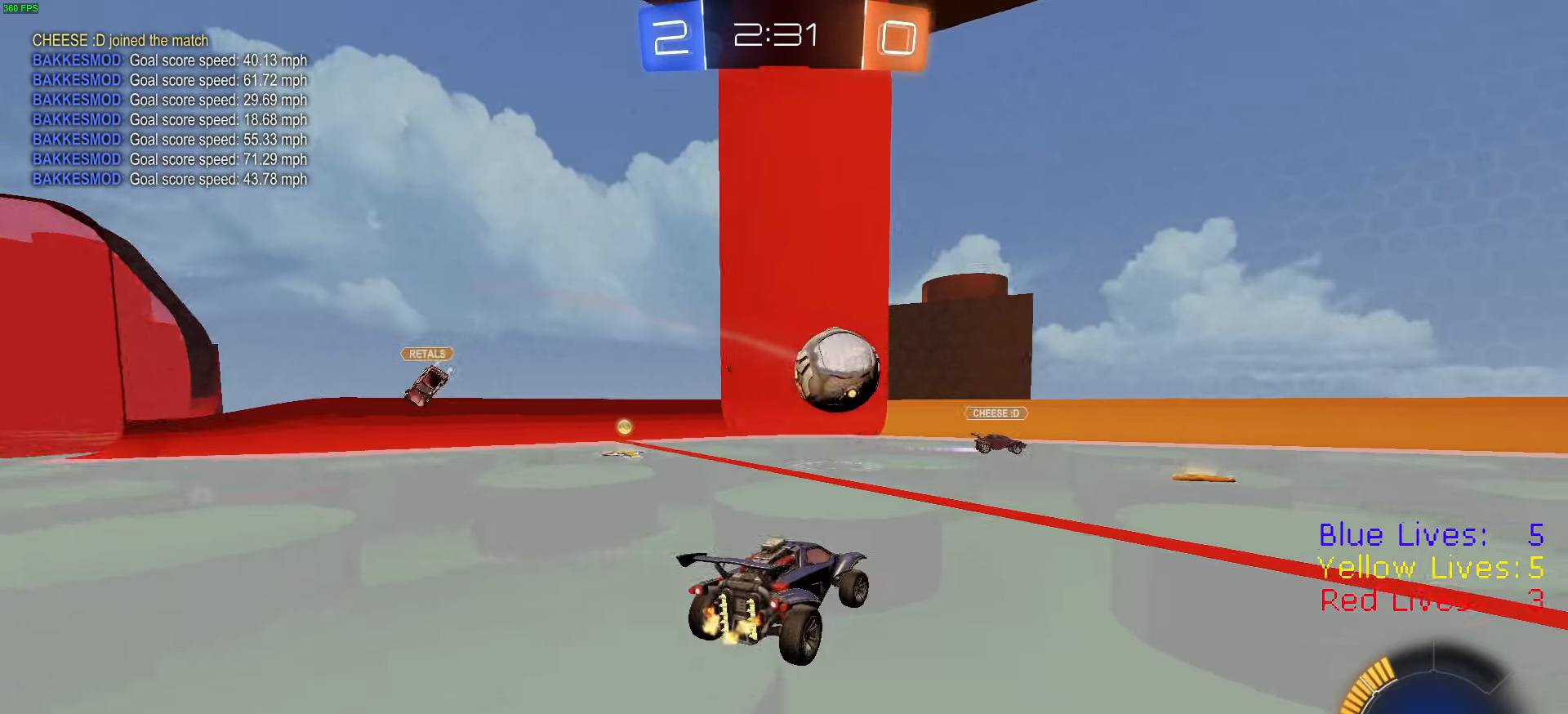
{"buttons": ["TRIANGLE", "R1", "R2"], "left_stick": "right", "right_stick": "center", "button_events": [[434, "R1", "down"], [434, "TRIANGLE", "down"]]}
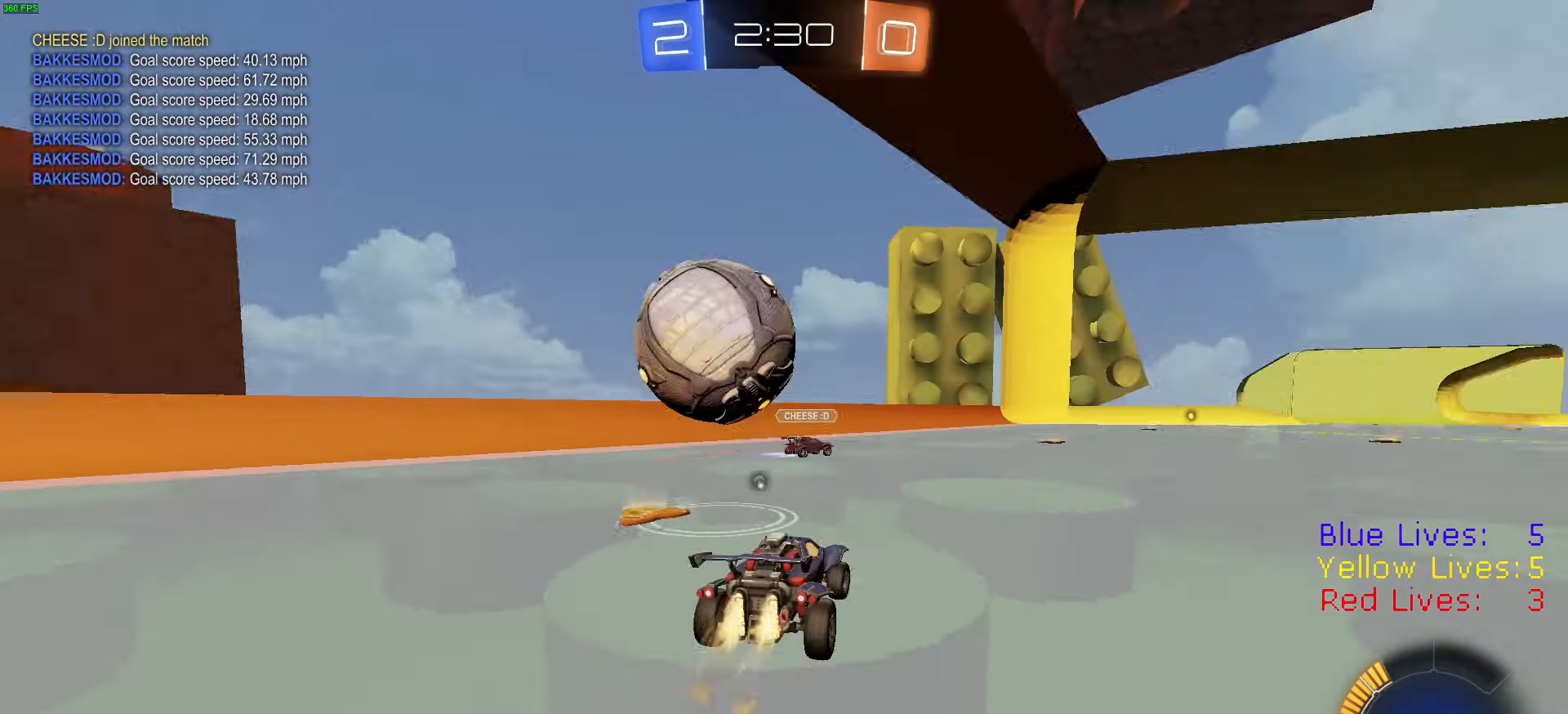
{"buttons": ["R2"], "left_stick": "center", "right_stick": "center", "button_events": [[33, "TRIANGLE", "up"], [183, "R1", "up"]]}
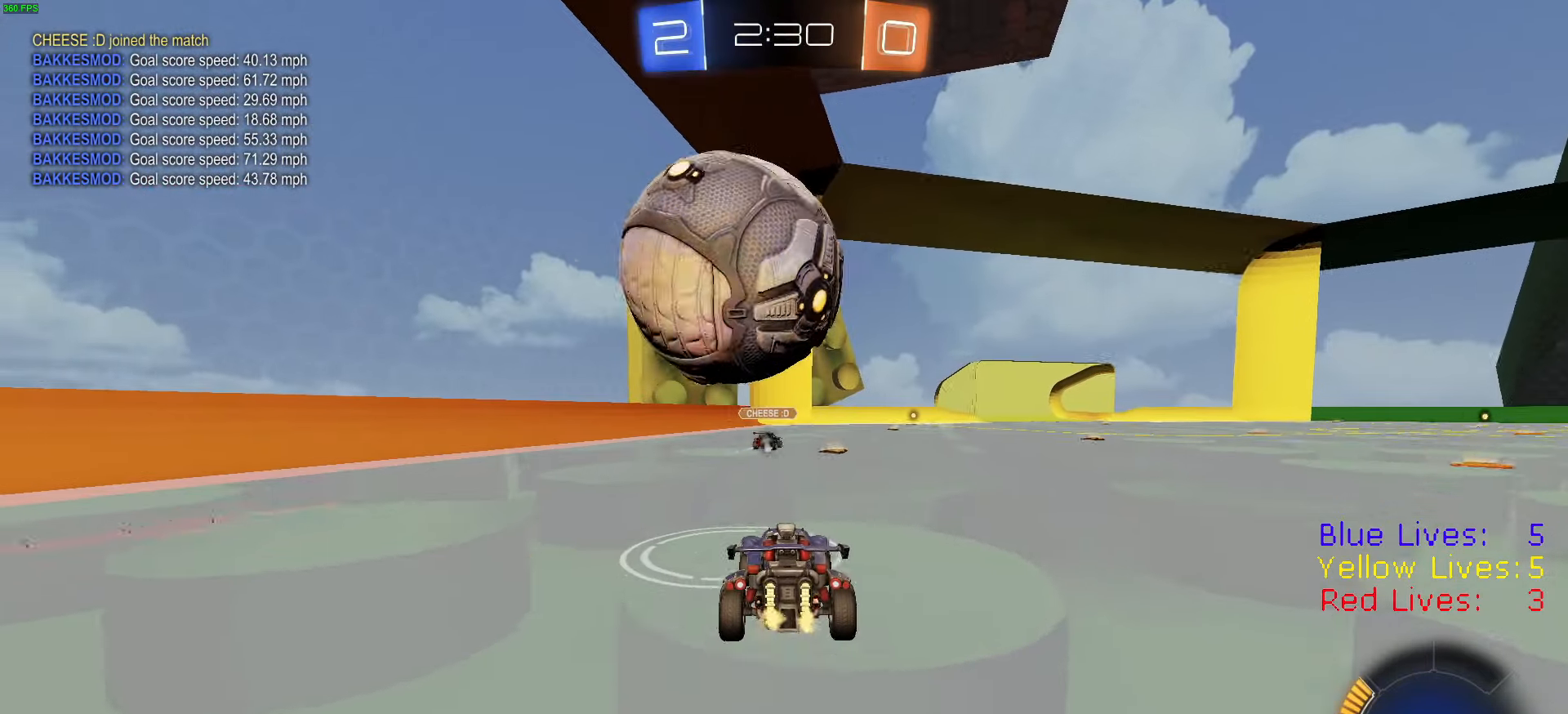
{"buttons": ["R2"], "left_stick": "center", "right_stick": "center", "button_events": [[167, "R1", "down"], [234, "R1", "up"]]}
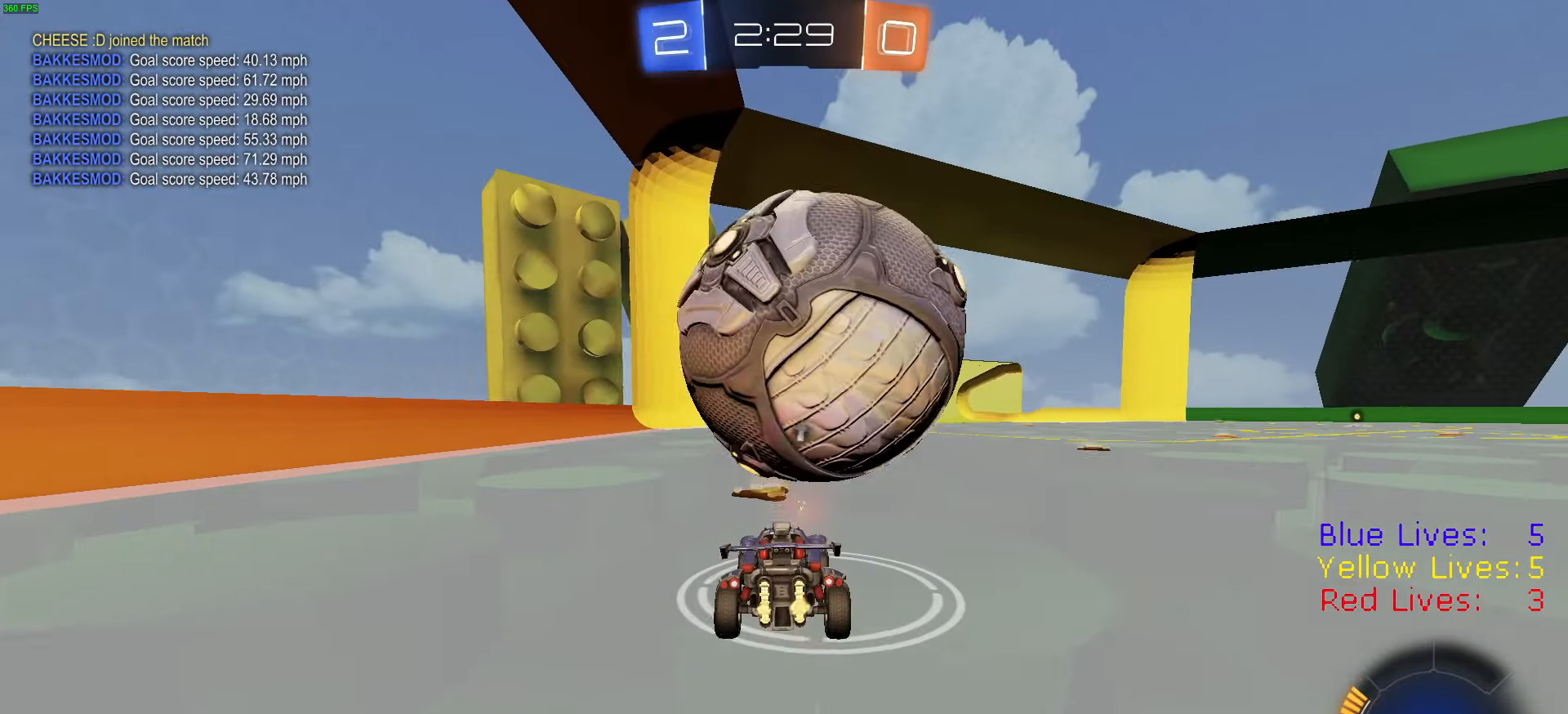
{"buttons": ["R2"], "left_stick": "center", "right_stick": "center", "button_events": [[384, "R1", "down"], [450, "R1", "up"]]}
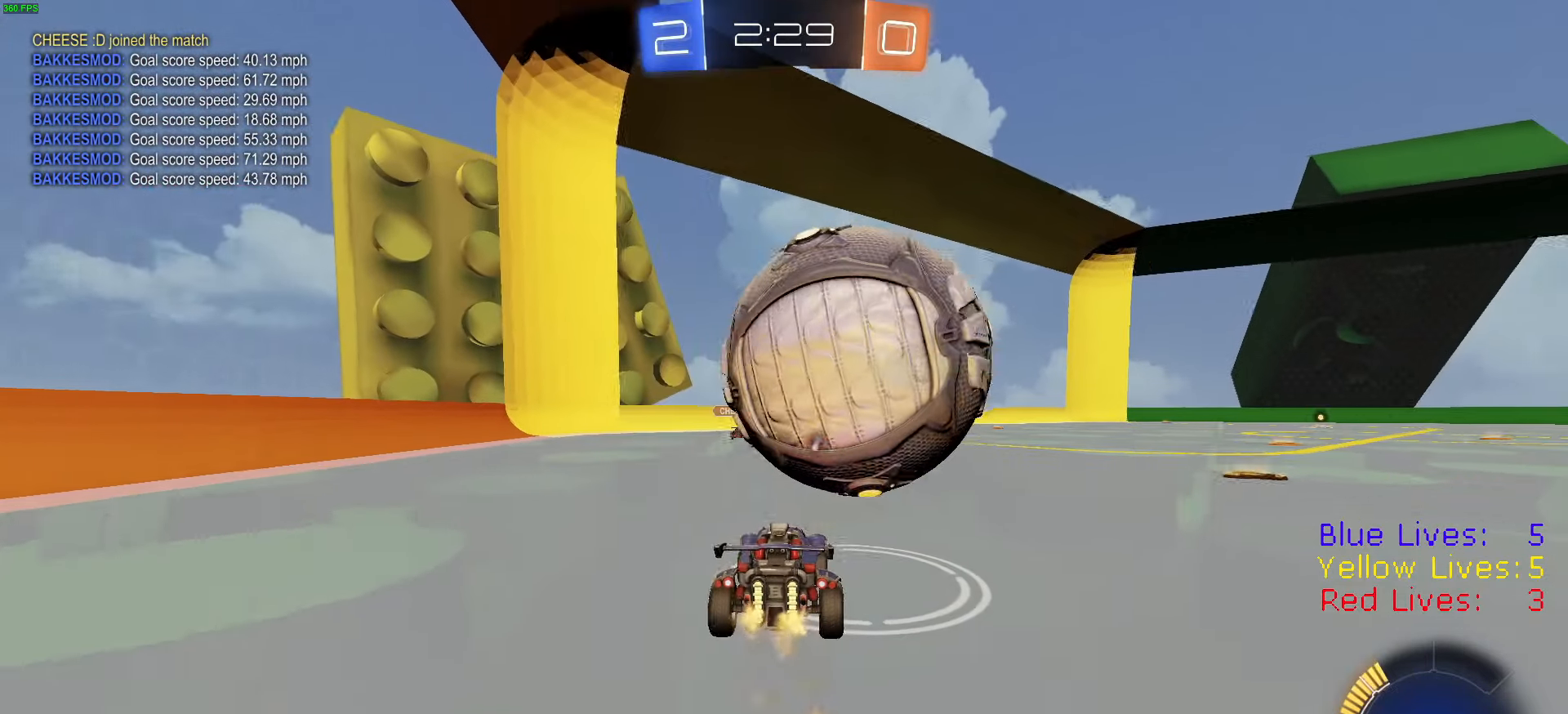
{"buttons": ["R2"], "left_stick": "center", "right_stick": "center", "button_events": [[217, "R1", "down"], [367, "R1", "up"]]}
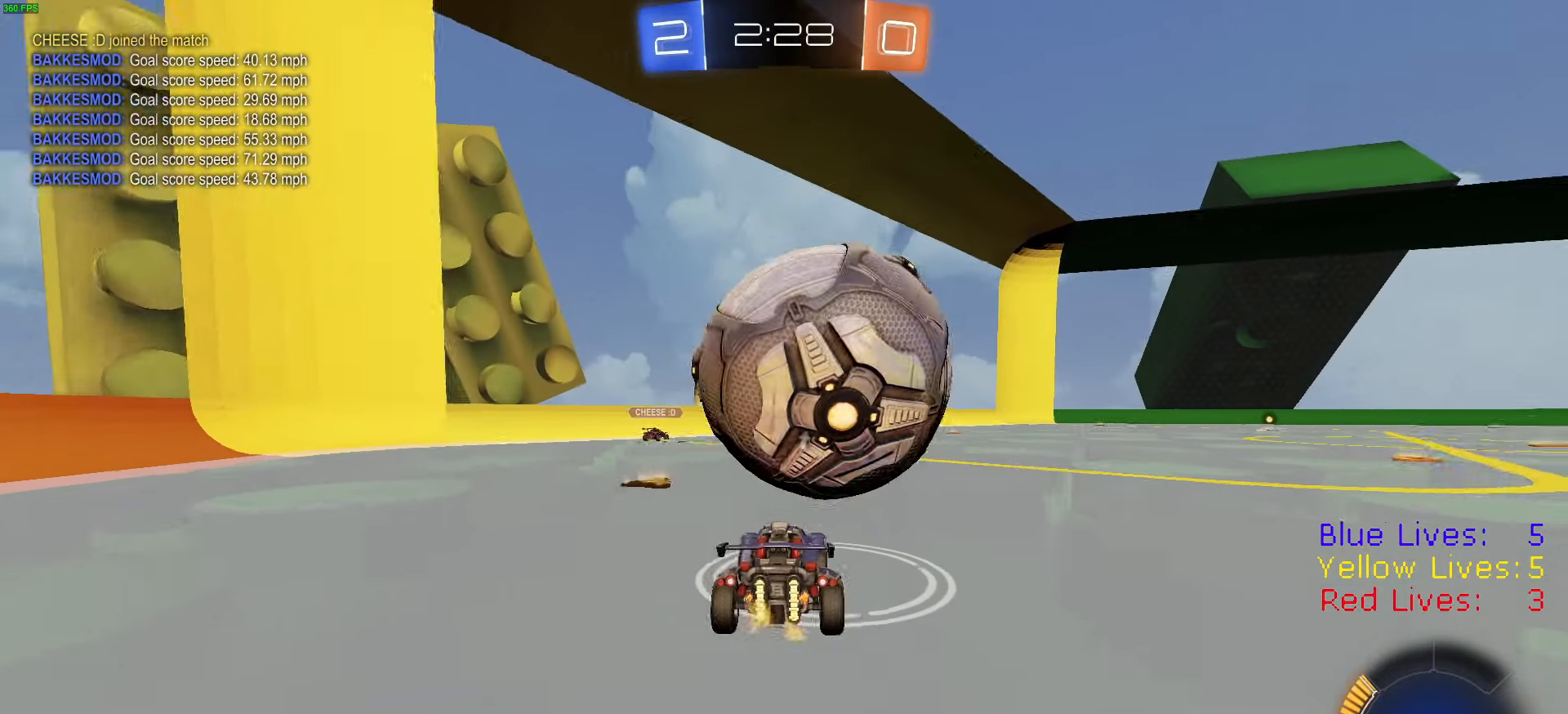
{"buttons": ["R2"], "left_stick": "right", "right_stick": "center", "button_events": [[50, "CROSS", "down"], [50, "R1", "down"], [200, "CROSS", "up"], [200, "R1", "up"]]}
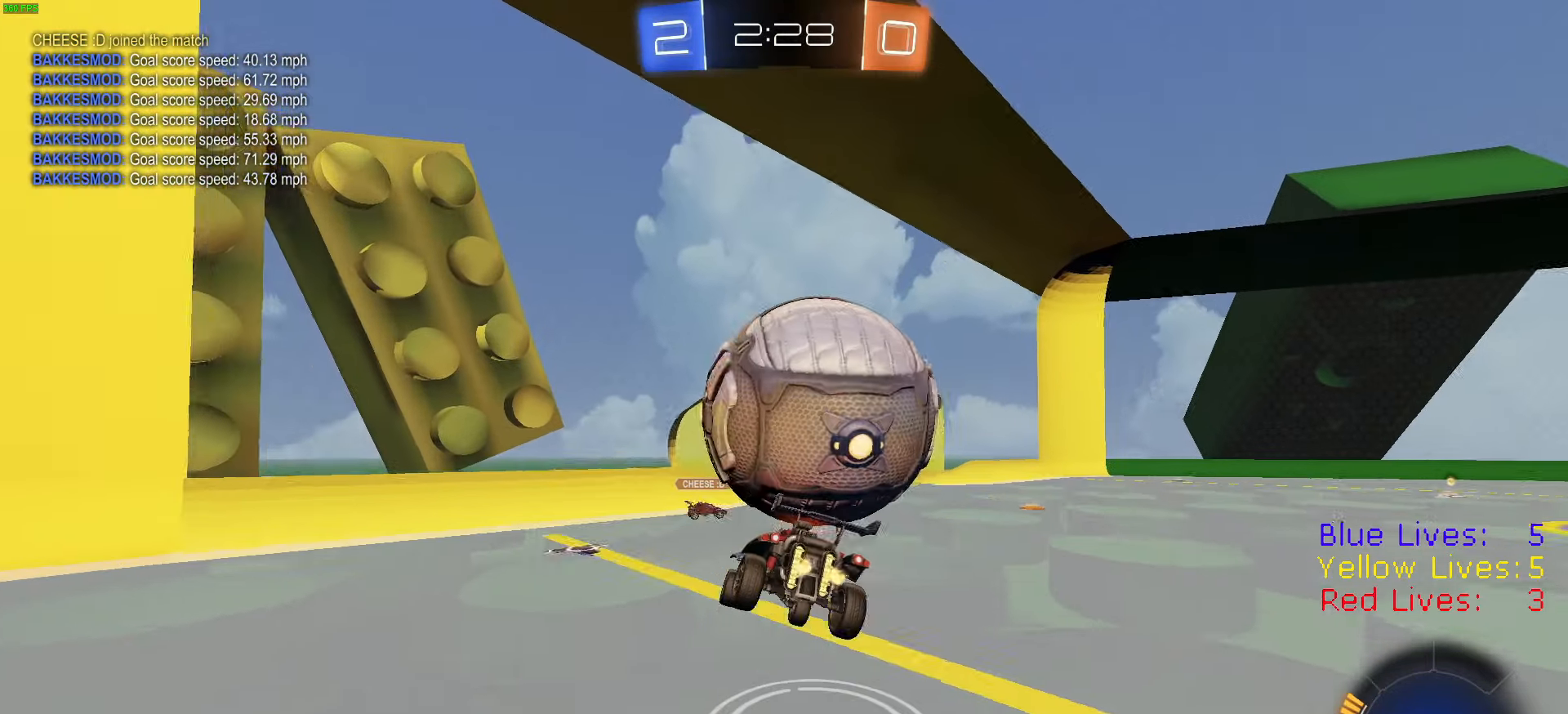
{"buttons": ["CIRCLE", "R2"], "left_stick": "center", "right_stick": "center", "button_events": [[67, "R1", "down"], [301, "R1", "up"], [451, "CIRCLE", "down"]]}
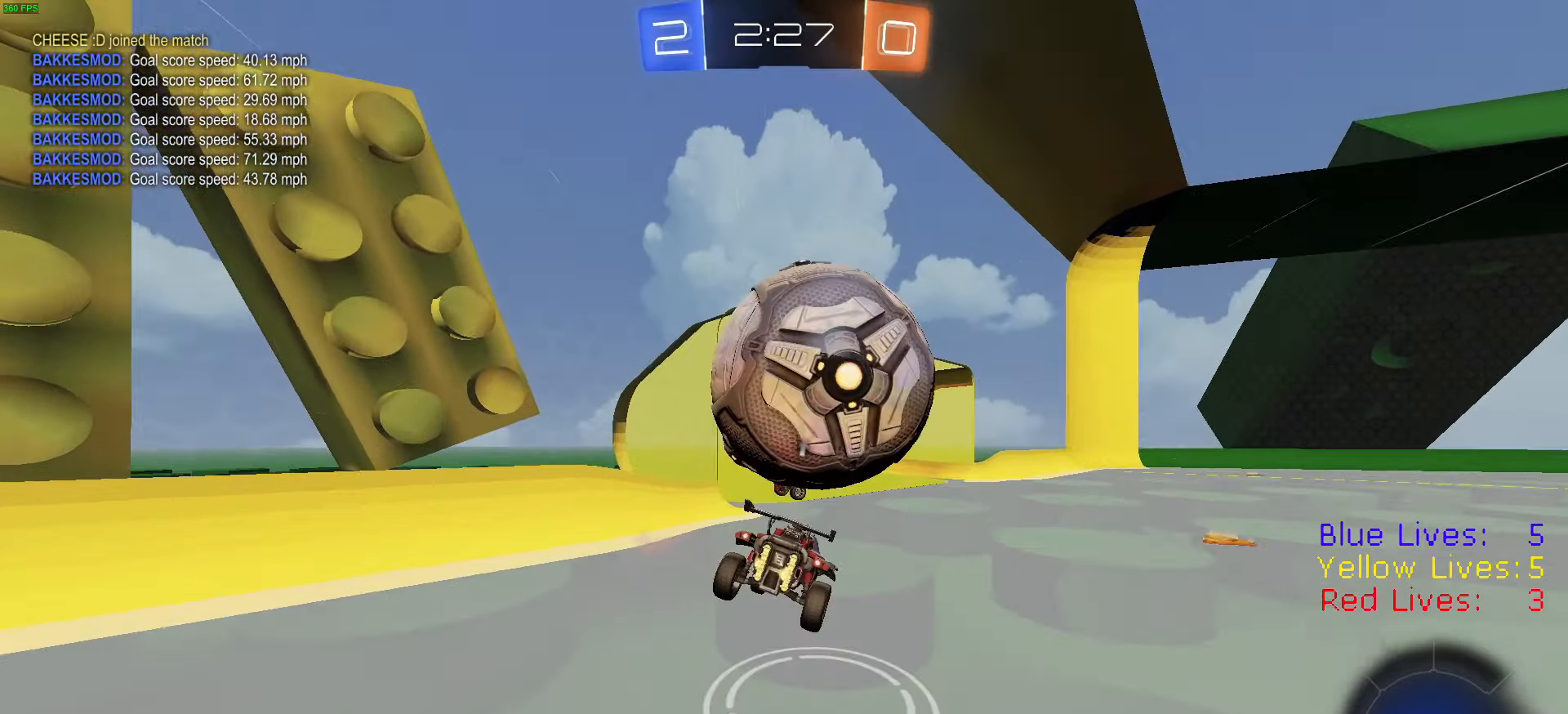
{"buttons": ["R1", "R2"], "left_stick": "right", "right_stick": "center", "button_events": [[17, "CIRCLE", "up"], [300, "R1", "down"]]}
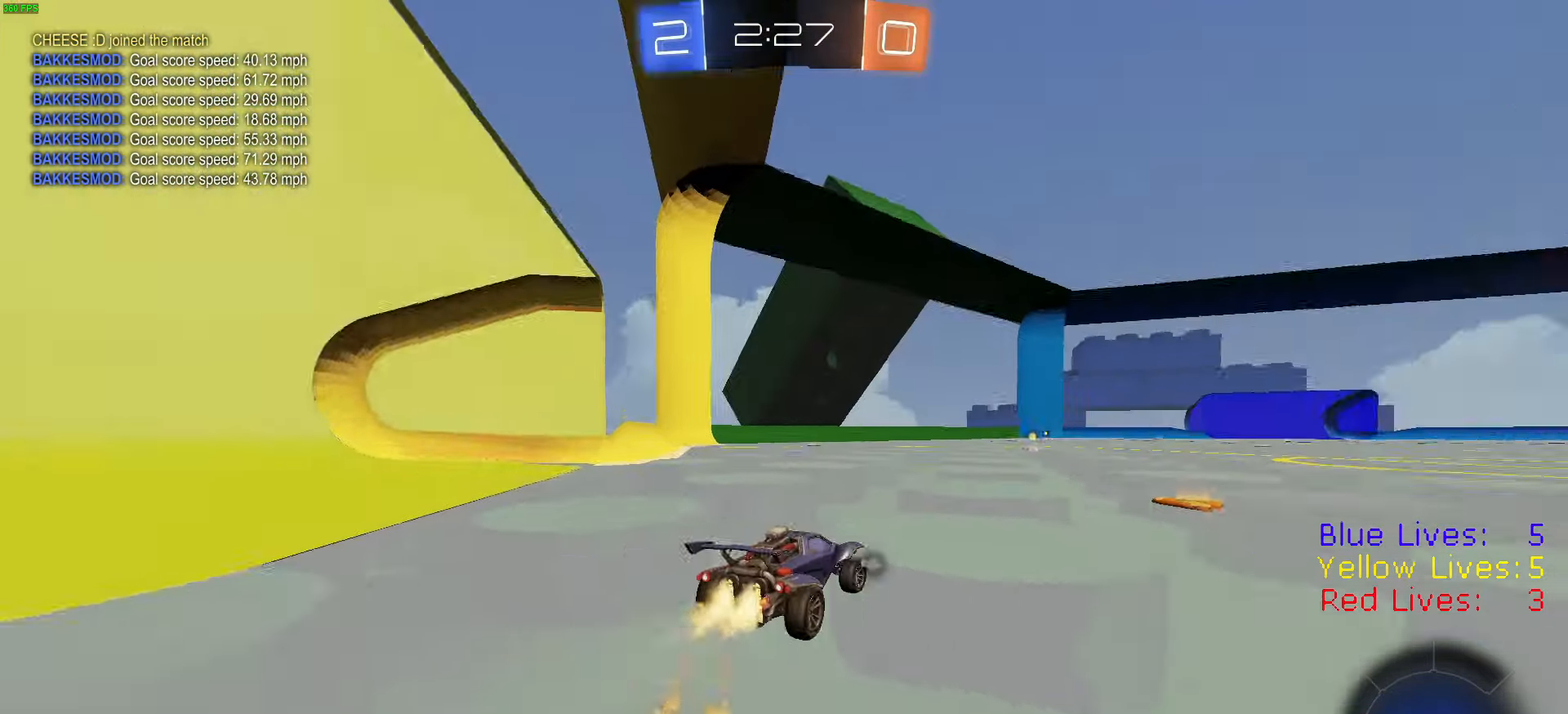
{"buttons": ["R1", "R2"], "left_stick": "center", "right_stick": "center", "button_events": []}
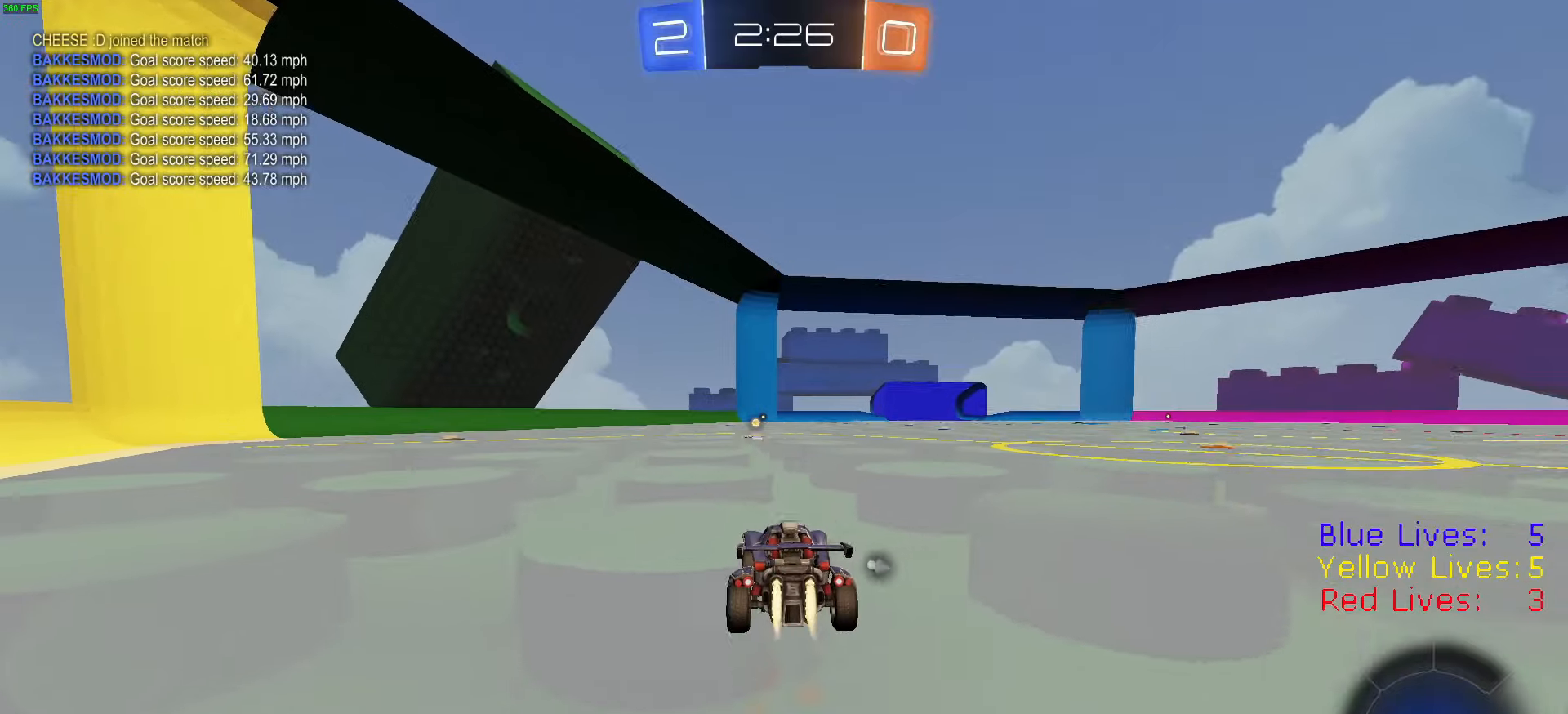
{"buttons": ["TRIANGLE", "R2"], "left_stick": "center", "right_stick": "center", "button_events": [[50, "TRIANGLE", "down"], [167, "TRIANGLE", "up"], [367, "R1", "up"], [484, "TRIANGLE", "down"]]}
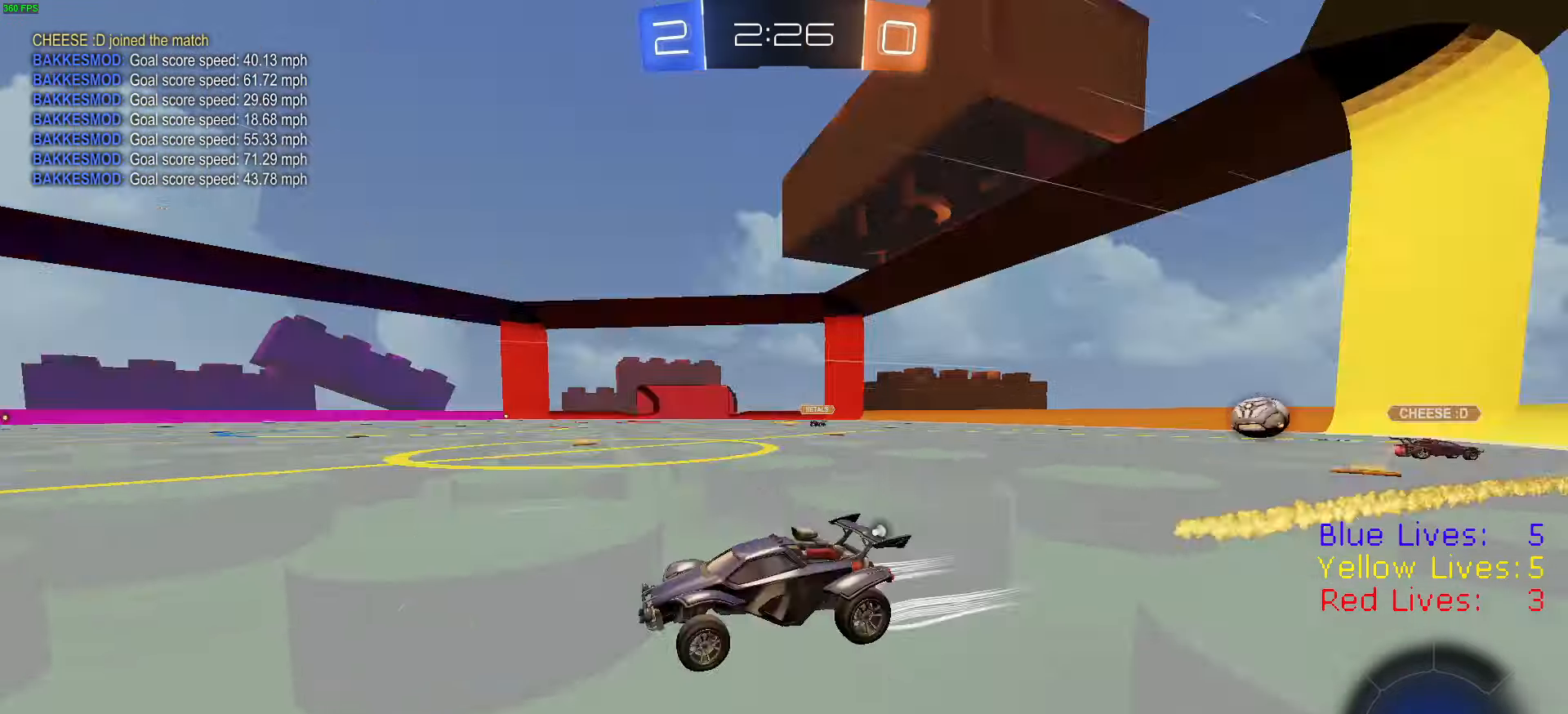
{"buttons": ["R2"], "left_stick": "right", "right_stick": "center", "button_events": [[117, "TRIANGLE", "up"], [234, "TRIANGLE", "down"], [367, "TRIANGLE", "up"]]}
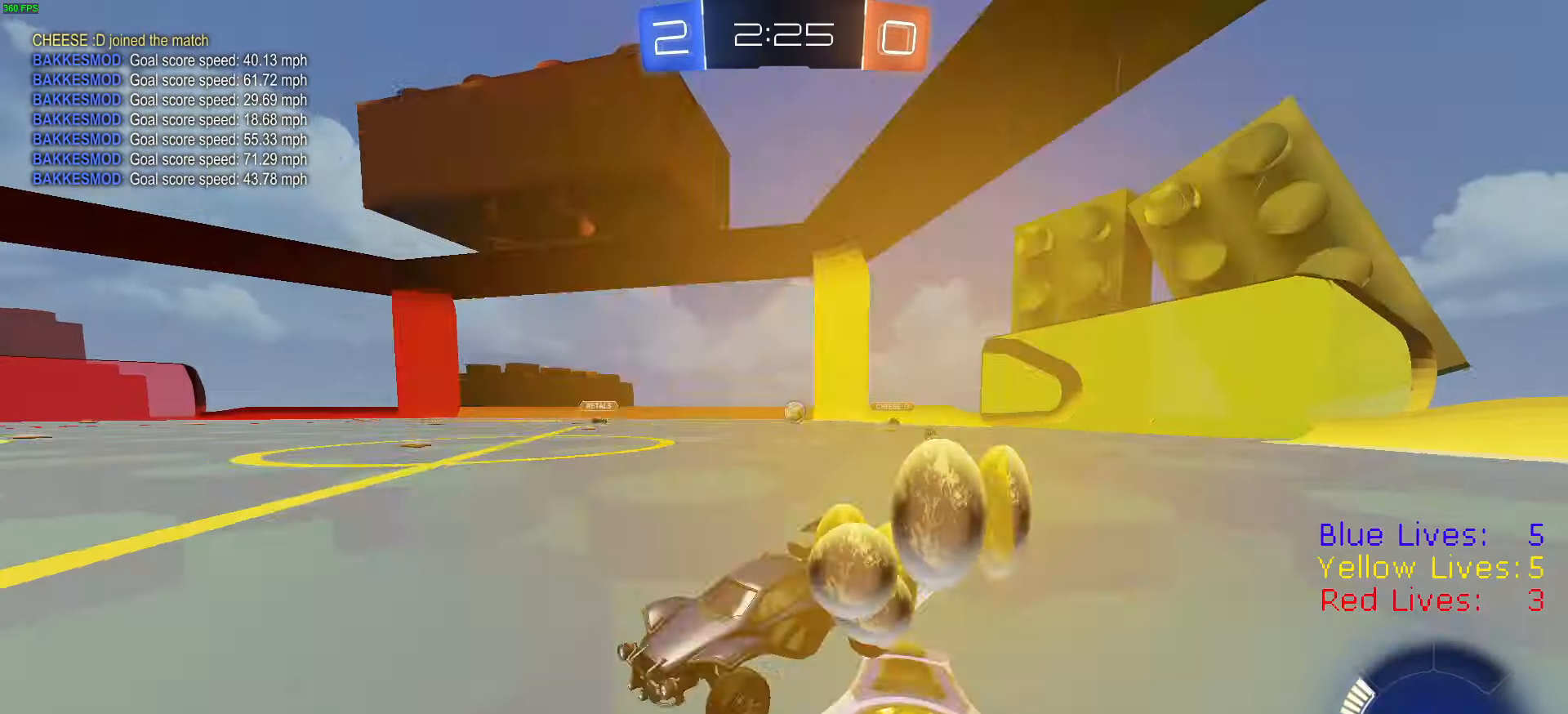
{"buttons": ["R2"], "left_stick": "right", "right_stick": "center", "button_events": []}
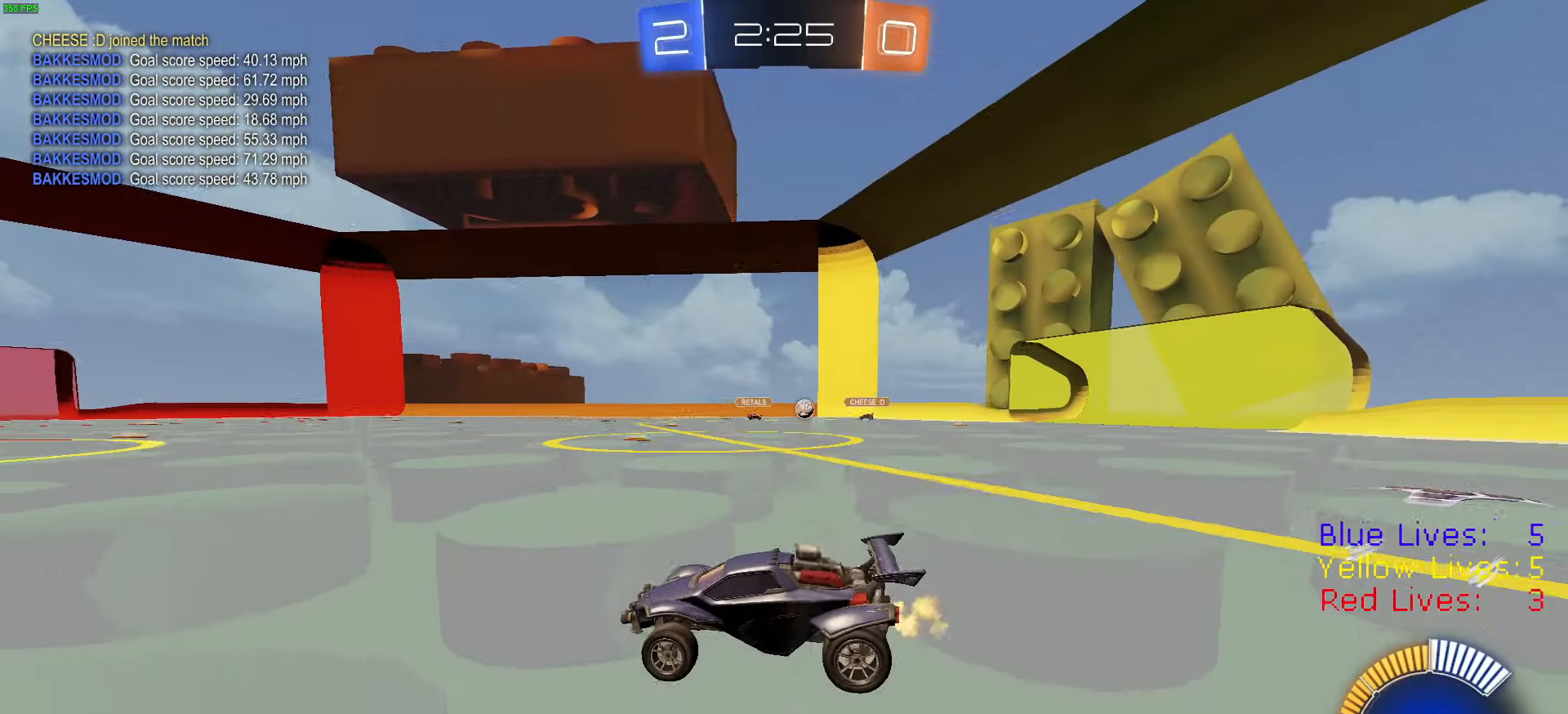
{"buttons": ["R2"], "left_stick": "right", "right_stick": "center", "button_events": []}
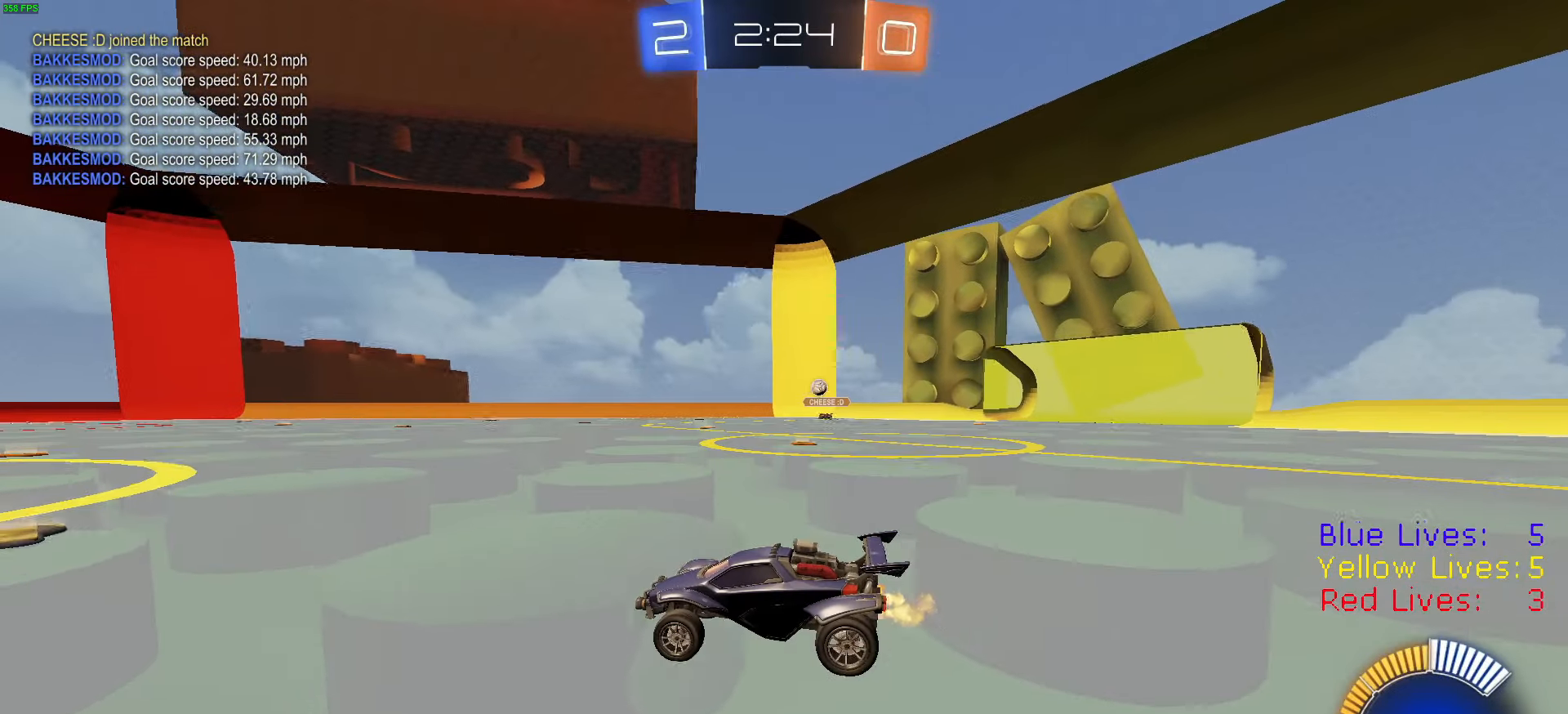
{"buttons": ["R1", "R2"], "left_stick": "center", "right_stick": "center", "button_events": [[450, "R1", "down"]]}
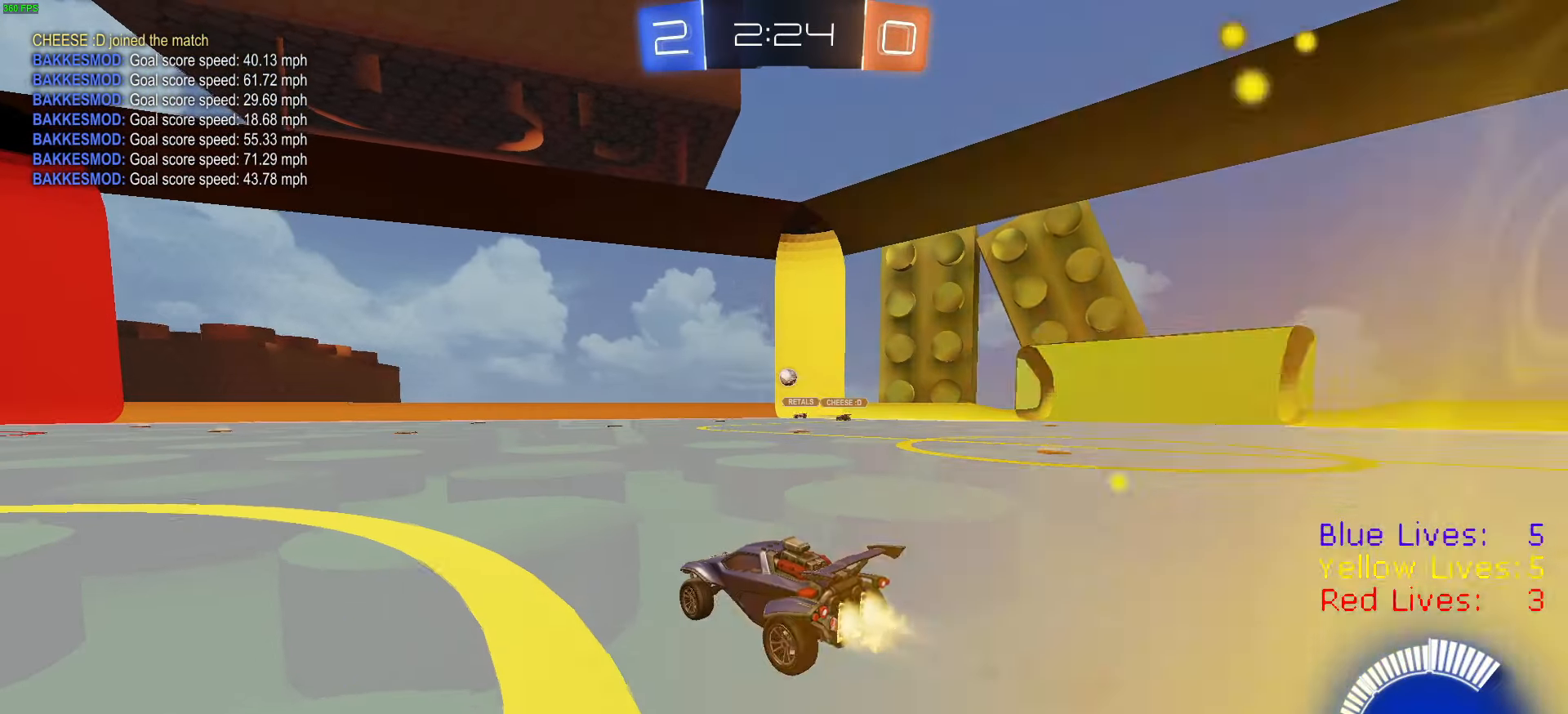
{"buttons": ["R2"], "left_stick": "center", "right_stick": "center", "button_events": [[418, "R1", "up"]]}
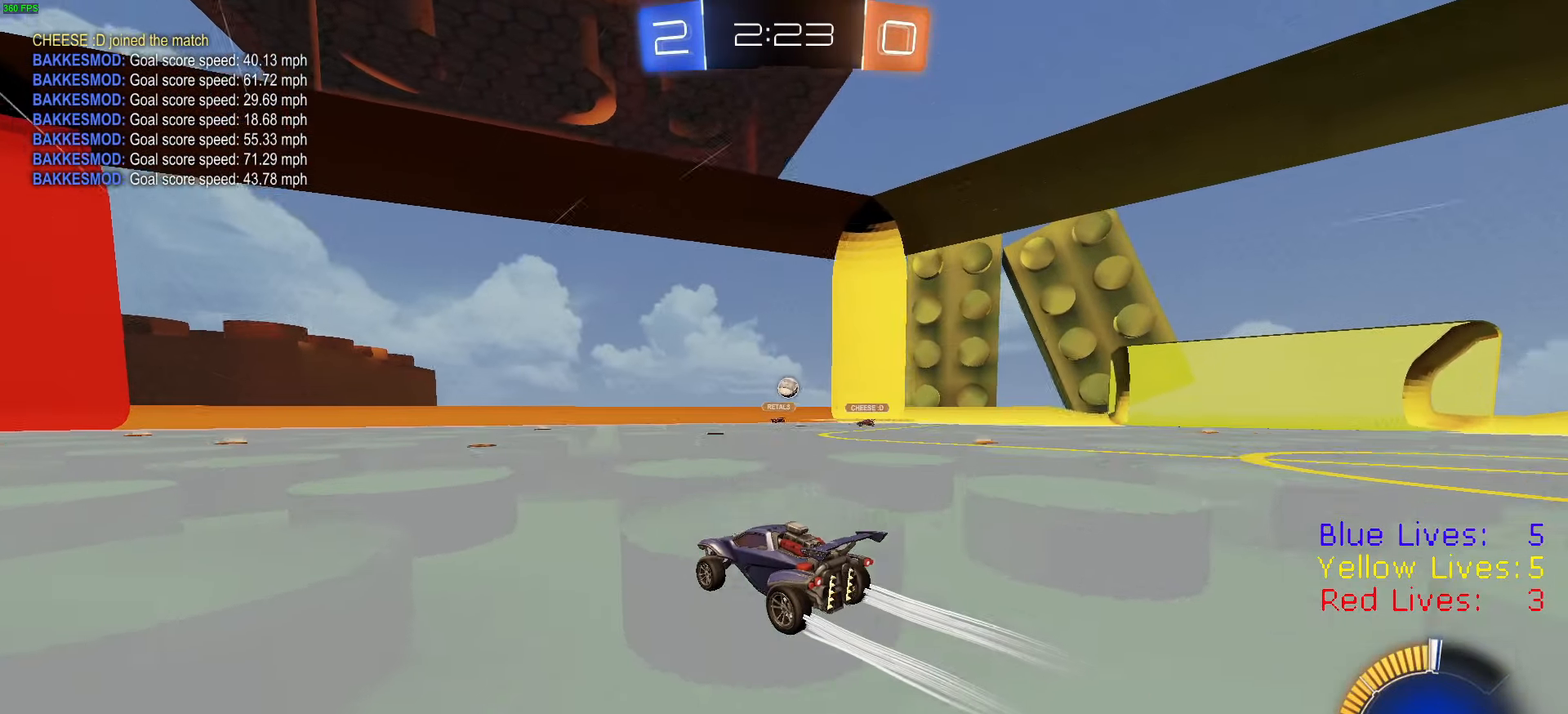
{"buttons": ["L1", "R2"], "left_stick": "left", "right_stick": "center", "button_events": [[500, "L1", "down"]]}
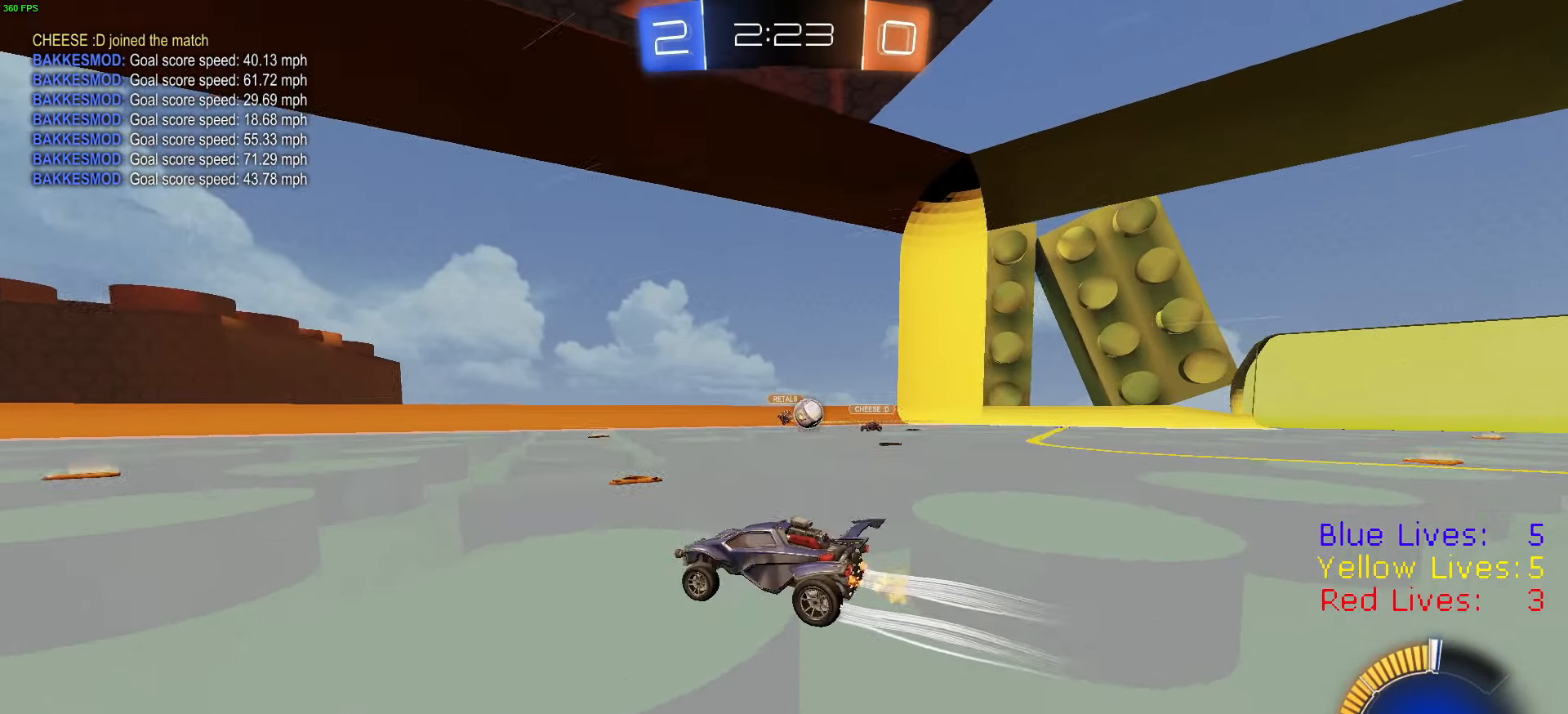
{"buttons": ["R1", "R2"], "left_stick": "left", "right_stick": "center", "button_events": [[101, "L1", "up"], [251, "R1", "down"]]}
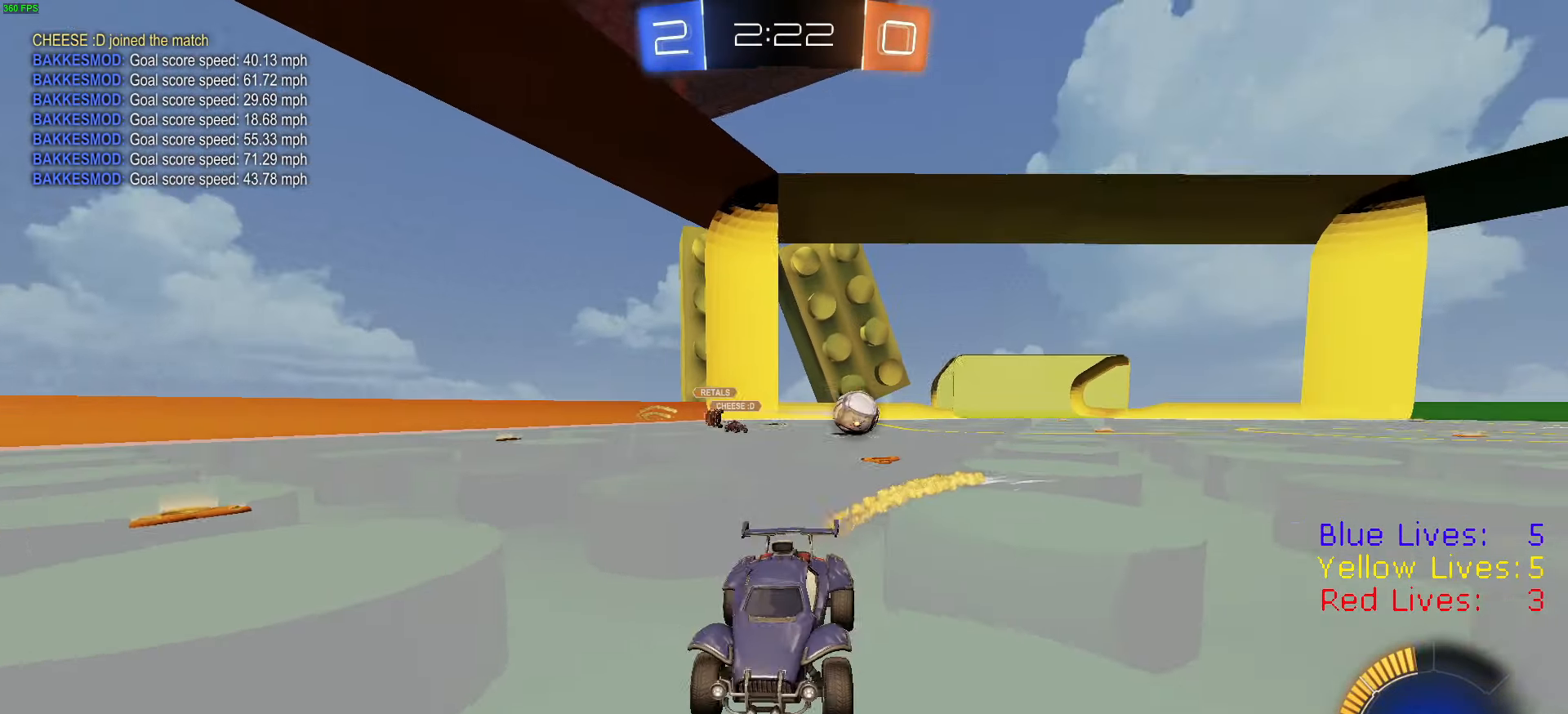
{"buttons": ["R1", "R2"], "left_stick": "left", "right_stick": "center", "button_events": []}
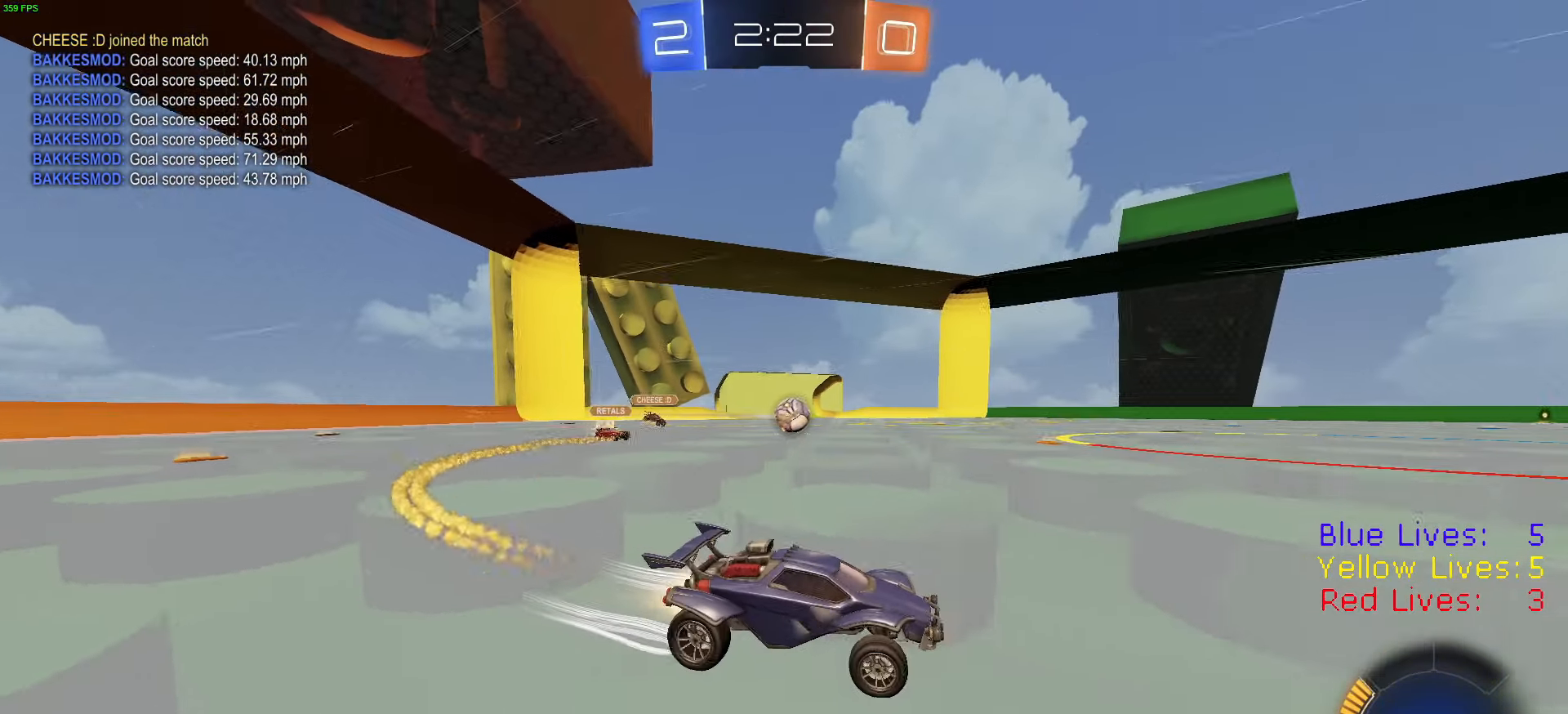
{"buttons": ["R2"], "left_stick": "left", "right_stick": "center", "button_events": [[101, "R1", "up"]]}
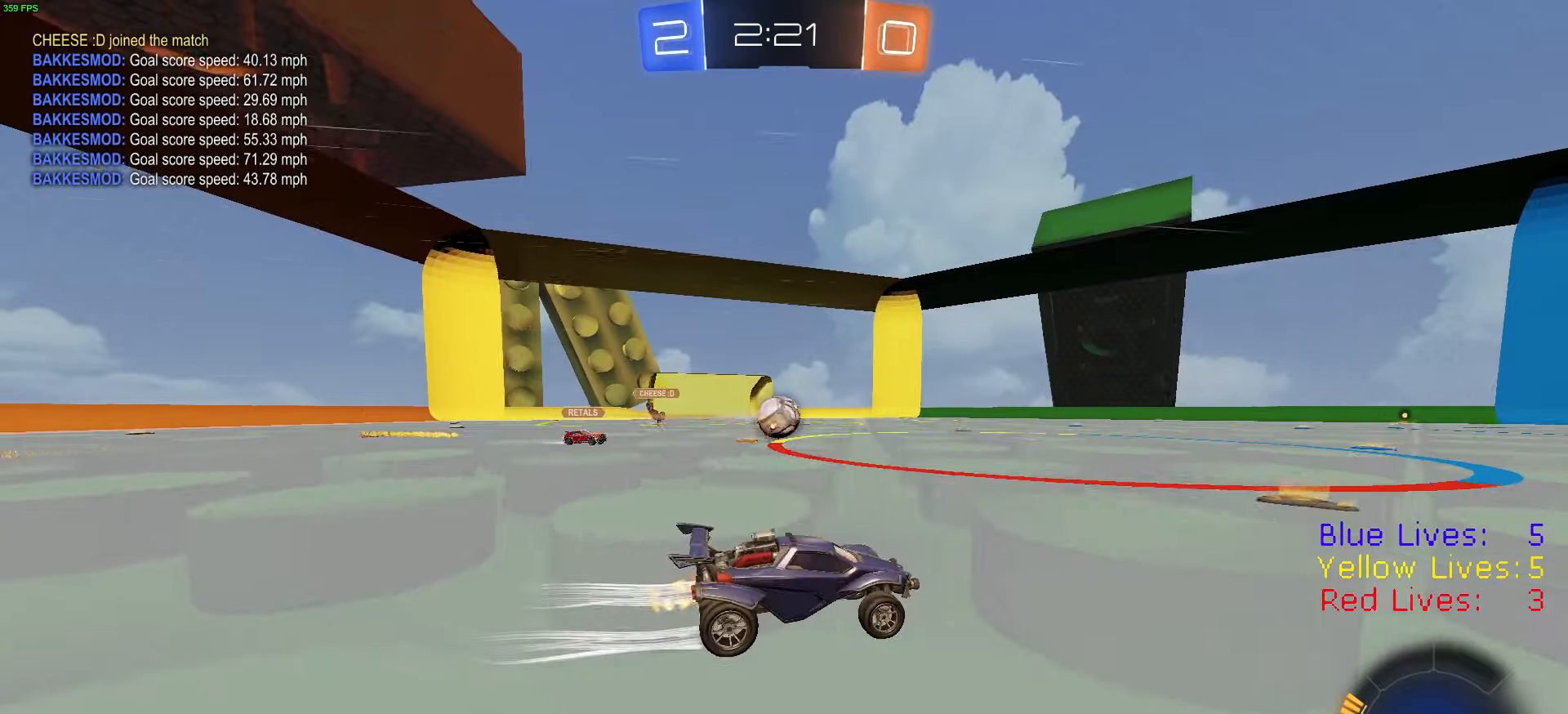
{"buttons": ["TRIANGLE", "L1", "R1", "R2"], "left_stick": "left", "right_stick": "center", "button_events": [[317, "R1", "down"], [433, "TRIANGLE", "down"], [483, "L1", "down"]]}
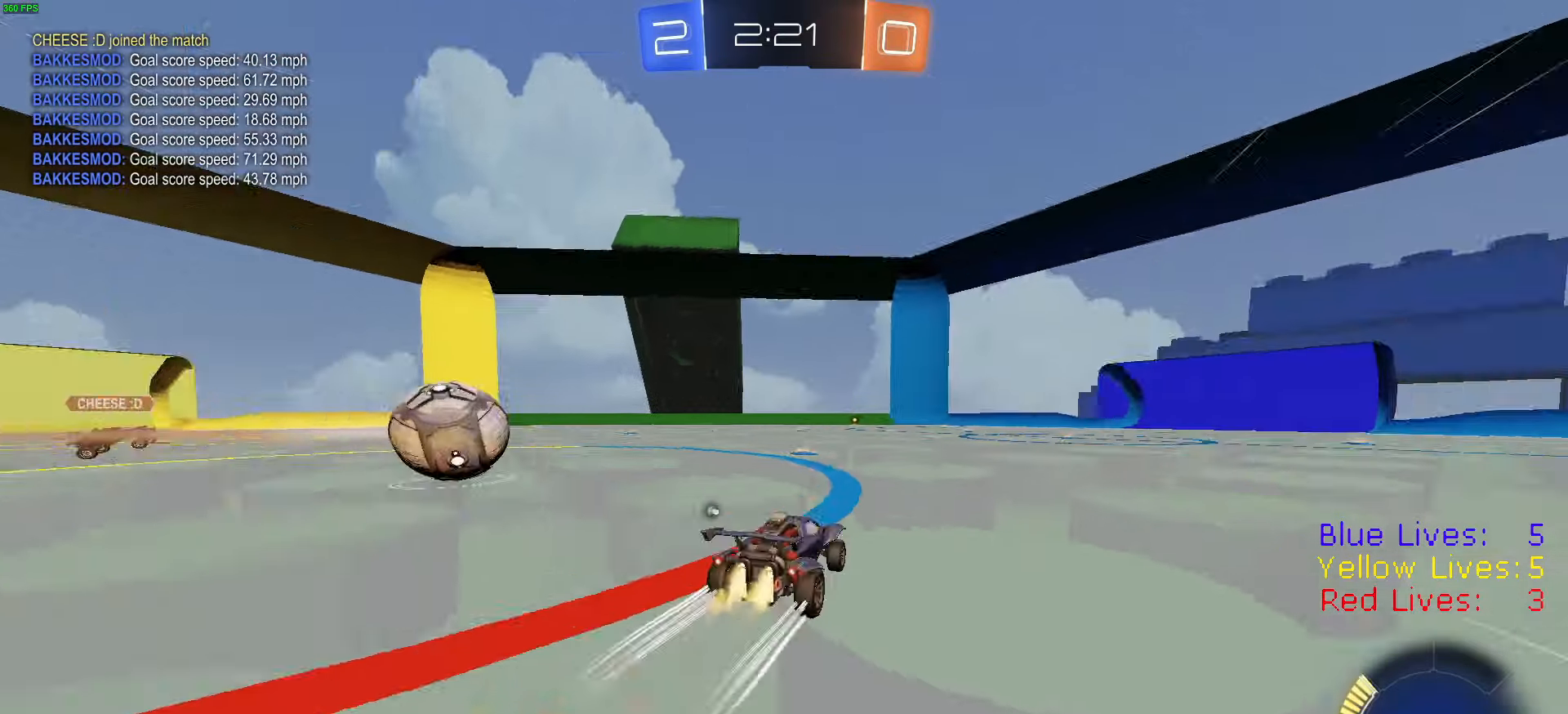
{"buttons": ["CIRCLE", "R1", "R2"], "left_stick": "left", "right_stick": "center", "button_events": [[83, "TRIANGLE", "up"], [100, "L1", "up"], [217, "CROSS", "down"], [250, "L3", "down"], [267, "CROSS", "up"], [300, "CROSS", "down"], [350, "CIRCLE", "down"], [367, "CROSS", "up"], [384, "TRIANGLE", "down"], [434, "L3", "up"], [467, "TRIANGLE", "up"]]}
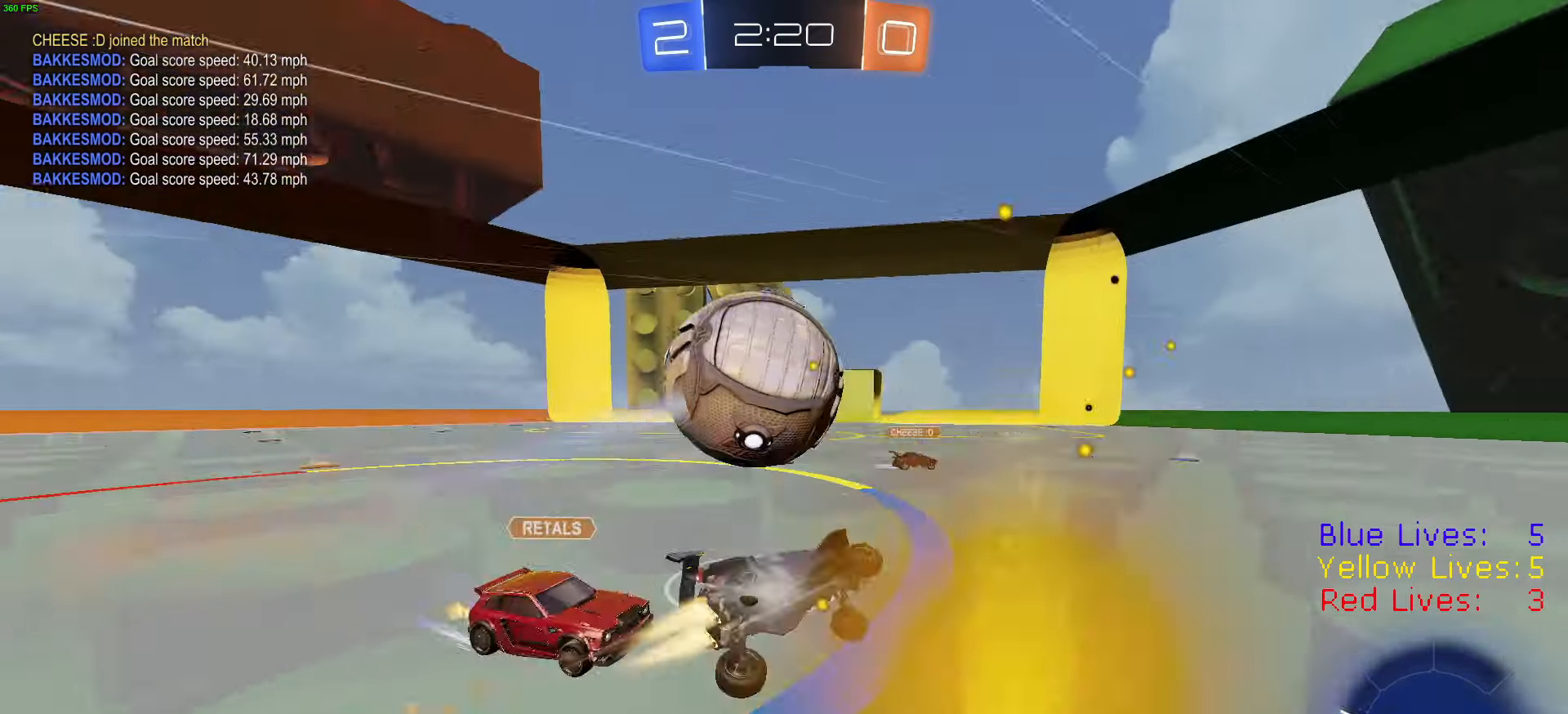
{"buttons": ["CIRCLE", "R2"], "left_stick": "down-left", "right_stick": "center", "button_events": [[183, "R1", "up"]]}
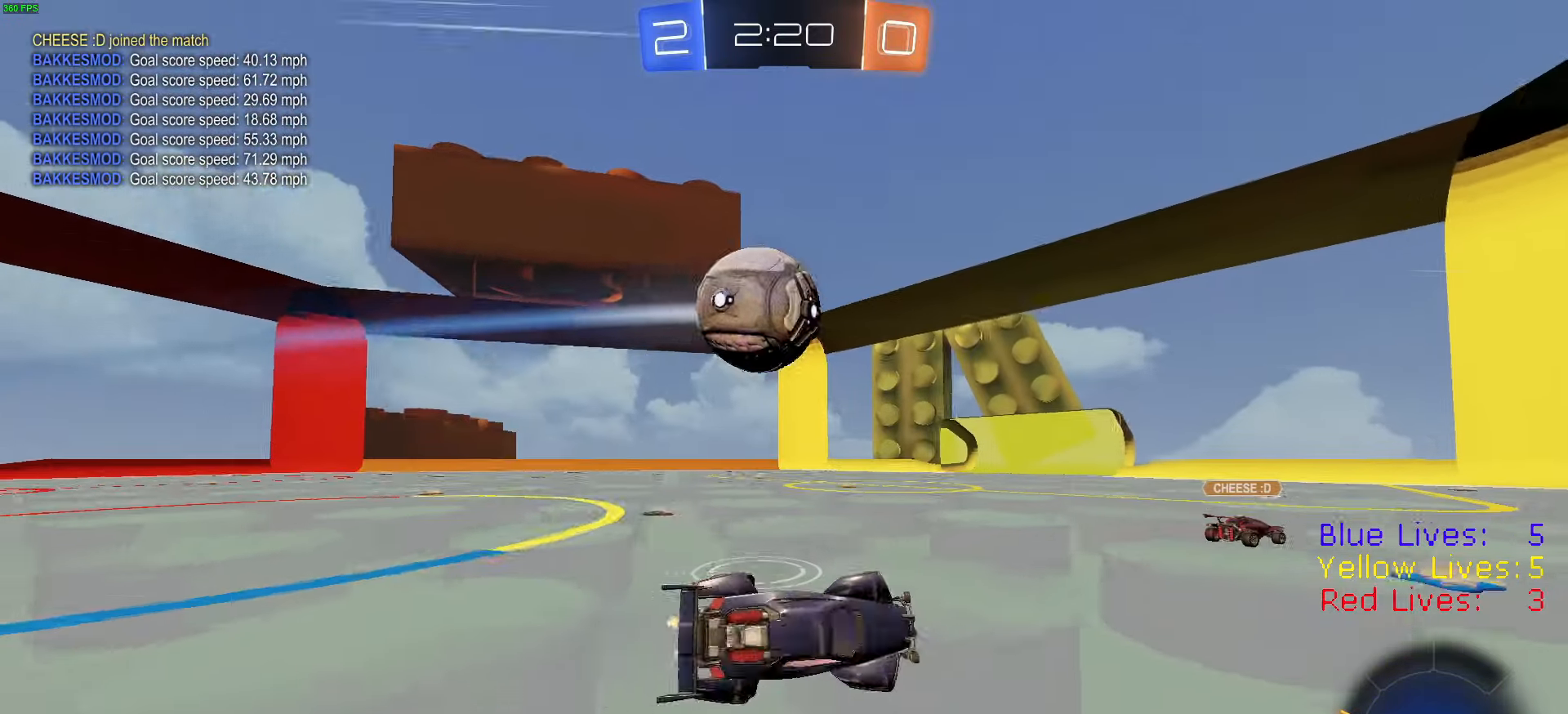
{"buttons": ["R2"], "left_stick": "center", "right_stick": "center", "button_events": [[67, "CIRCLE", "up"]]}
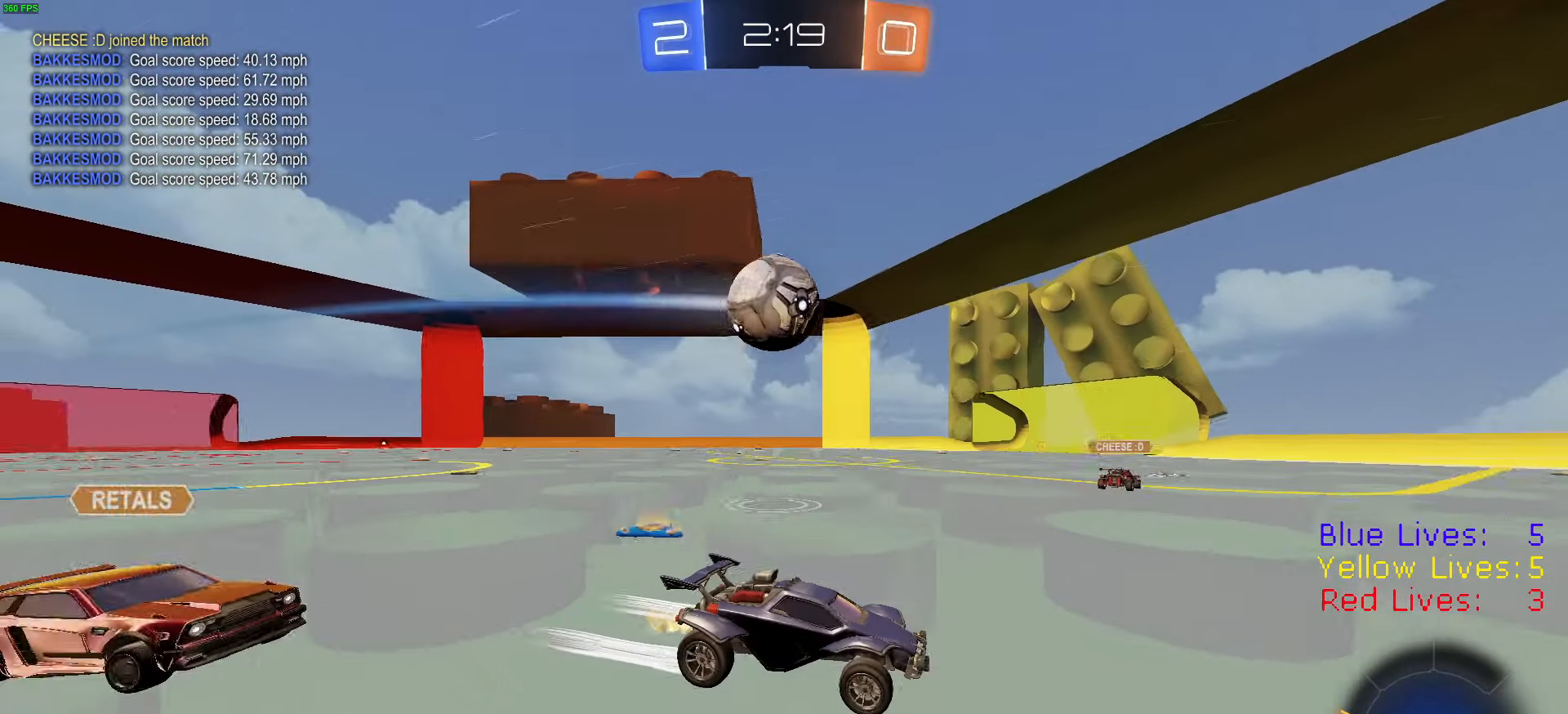
{"buttons": ["R1", "R2"], "left_stick": "left", "right_stick": "center", "button_events": [[100, "R1", "down"], [283, "R1", "up"], [300, "L1", "down"], [350, "R1", "down"], [400, "L1", "up"]]}
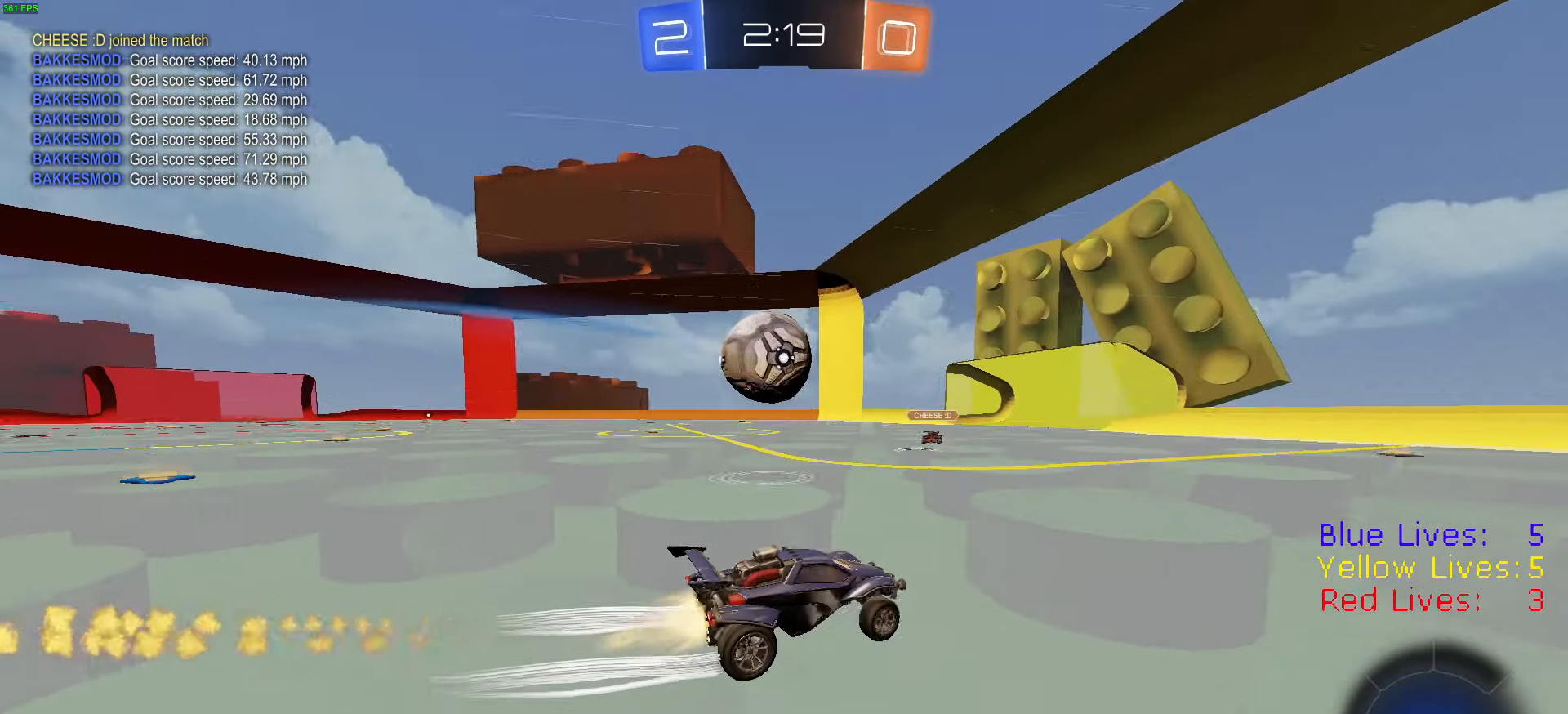
{"buttons": ["R2"], "left_stick": "left", "right_stick": "center", "button_events": [[284, "TRIANGLE", "down"], [350, "TRIANGLE", "up"], [400, "TRIANGLE", "down"], [484, "TRIANGLE", "up"], [501, "R1", "up"]]}
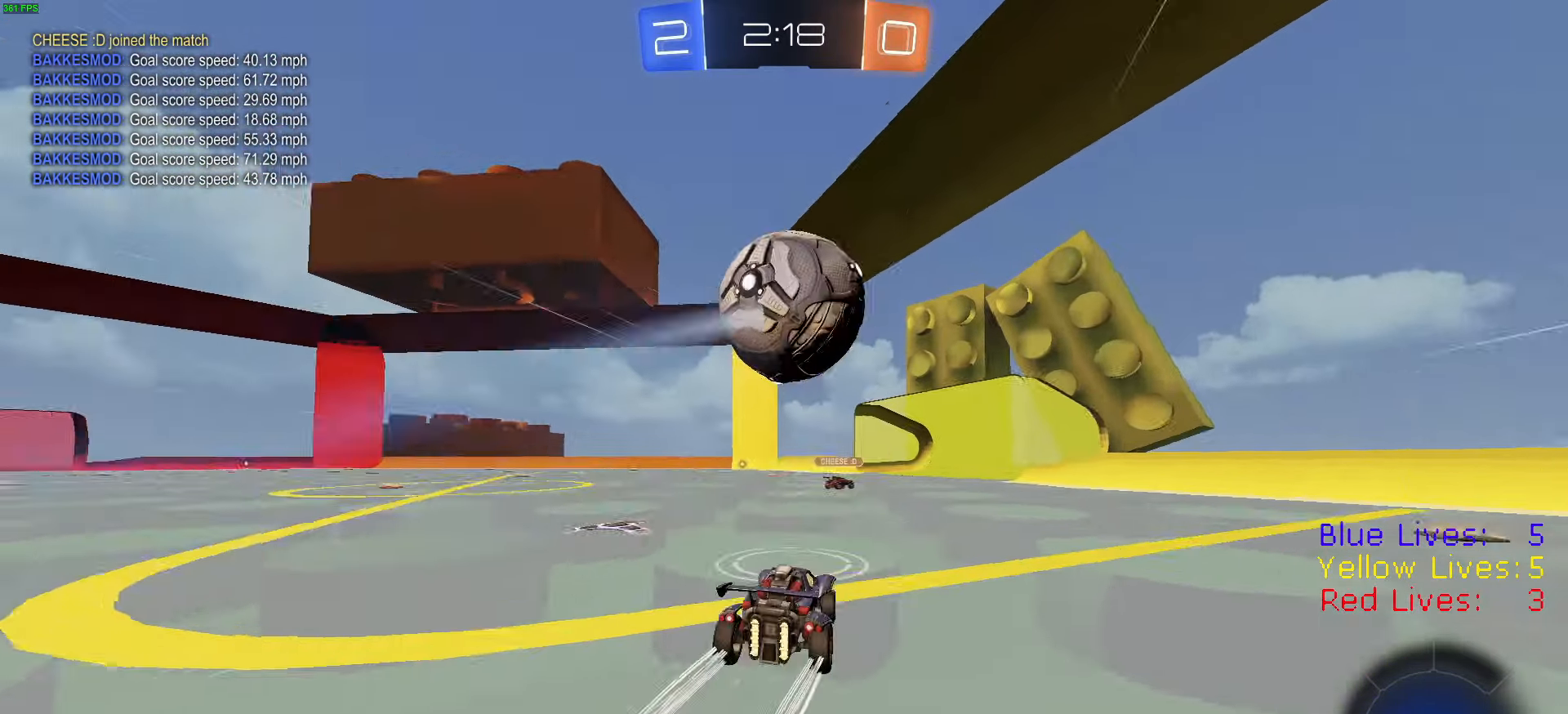
{"buttons": ["R1", "R2"], "left_stick": "left", "right_stick": "center", "button_events": [[216, "TRIANGLE", "down"], [350, "TRIANGLE", "up"], [433, "R1", "down"]]}
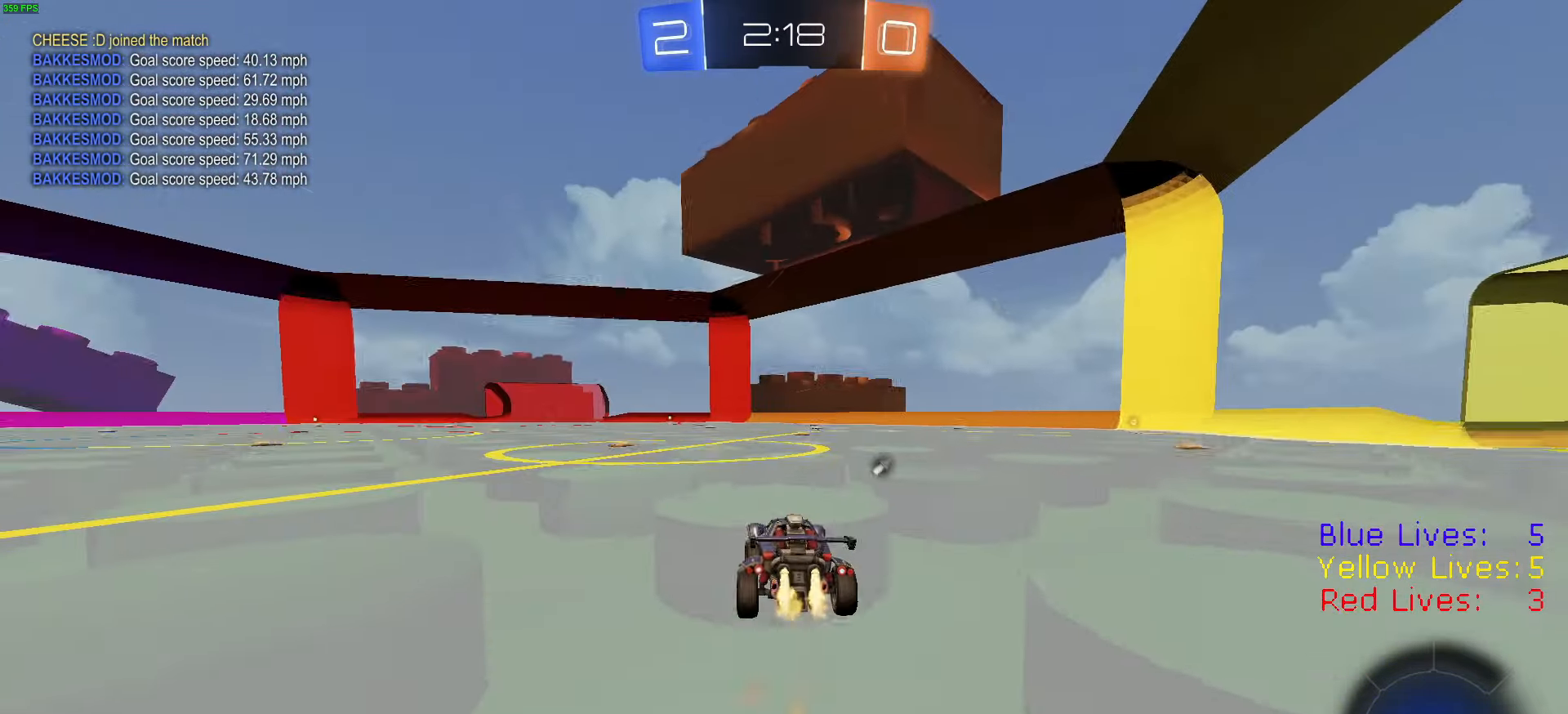
{"buttons": ["R2"], "left_stick": "left", "right_stick": "center", "button_events": [[234, "R1", "up"]]}
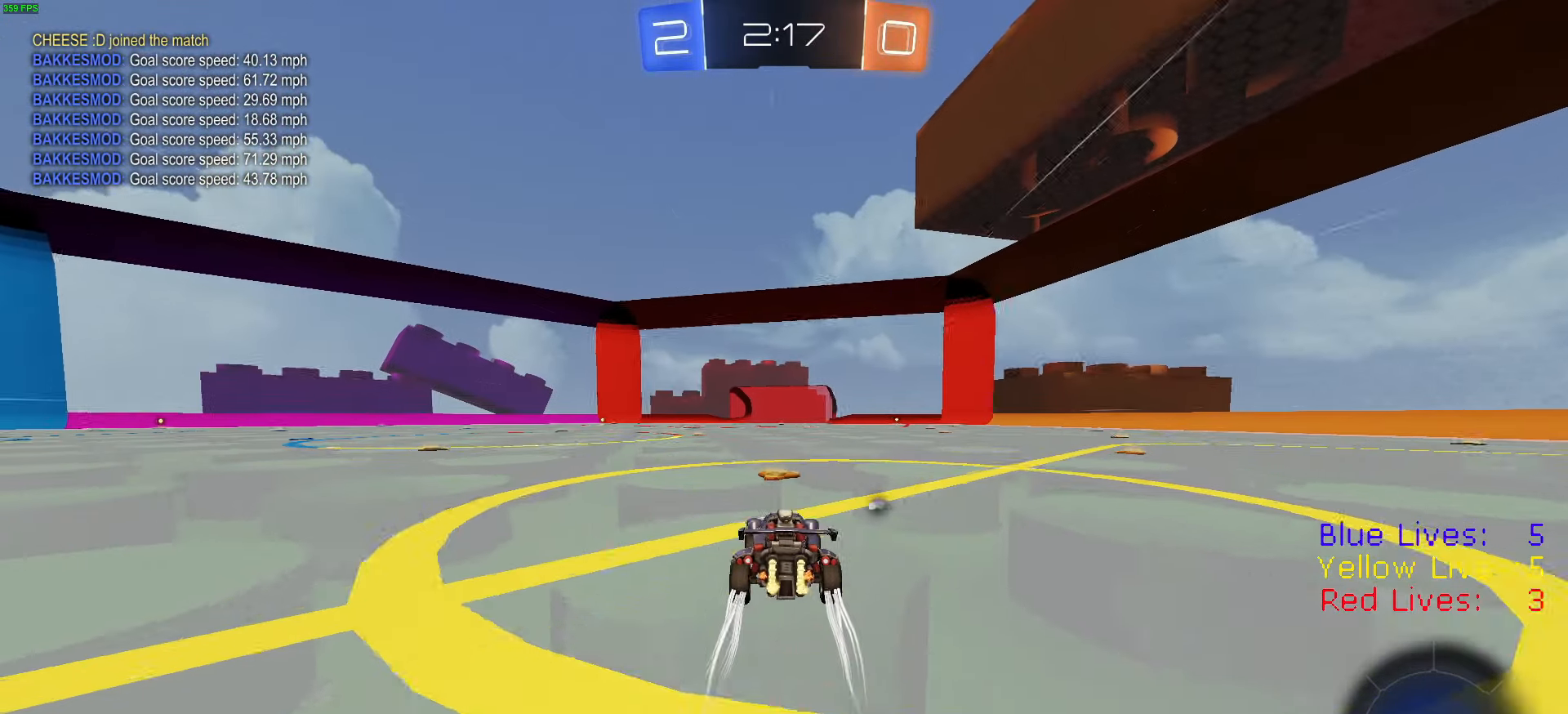
{"buttons": ["R2"], "left_stick": "left", "right_stick": "center", "button_events": [[417, "R1", "down"], [467, "R1", "up"]]}